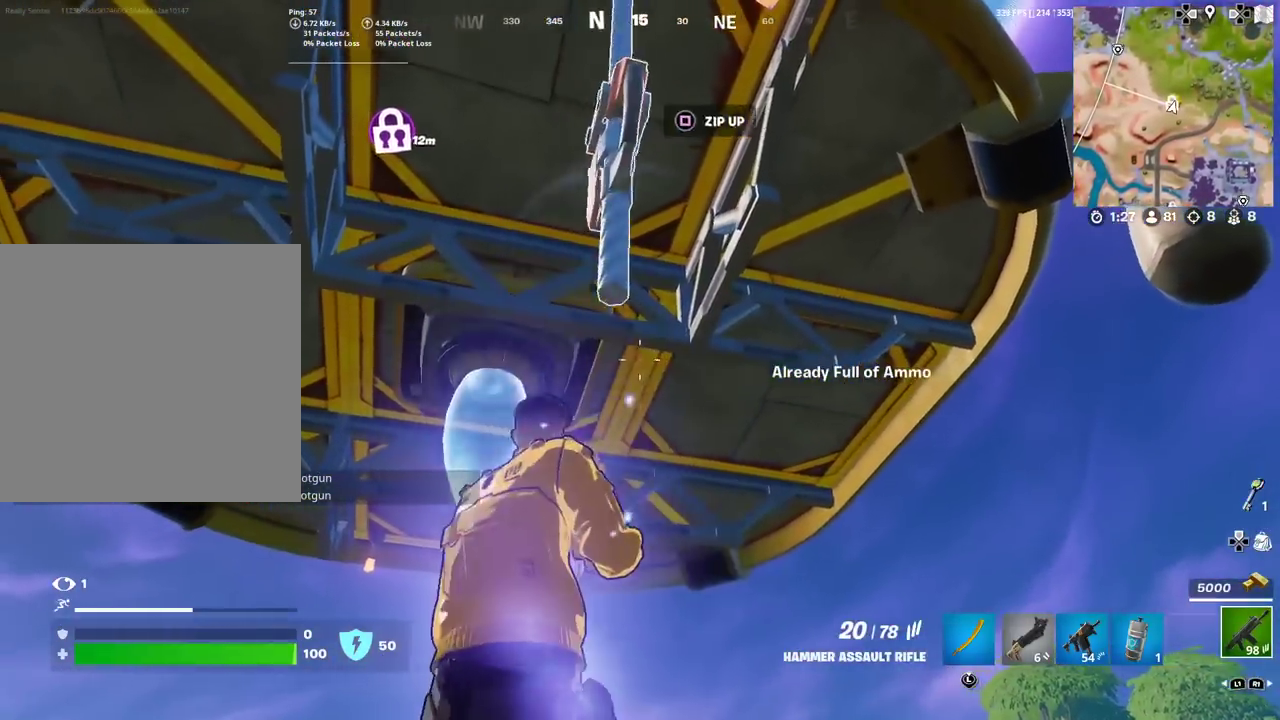
Gameplay with a controller (PlayStation layout); each line is a JSON object with the inputs held at the frame after it (dt_ms = milliseconds from this image to that frame). "events" lists button and stick changes between this image and that frame as [ms after this image, input, new state], when the widget could be followed in between. Not read: TOUCHPAD.
{"dt_ms": 600, "buttons": [], "left_stick": "up", "right_stick": "center", "events": [[50, "SQUARE", "down"], [50, "left_stick", "down"], [200, "SQUARE", "up"], [267, "left_stick", "down-left"], [334, "left_stick", "left"], [434, "right_stick", "left"], [467, "left_stick", "up-left"], [517, "right_stick", "down-left"], [550, "left_stick", "up"], [584, "right_stick", "center"]]}
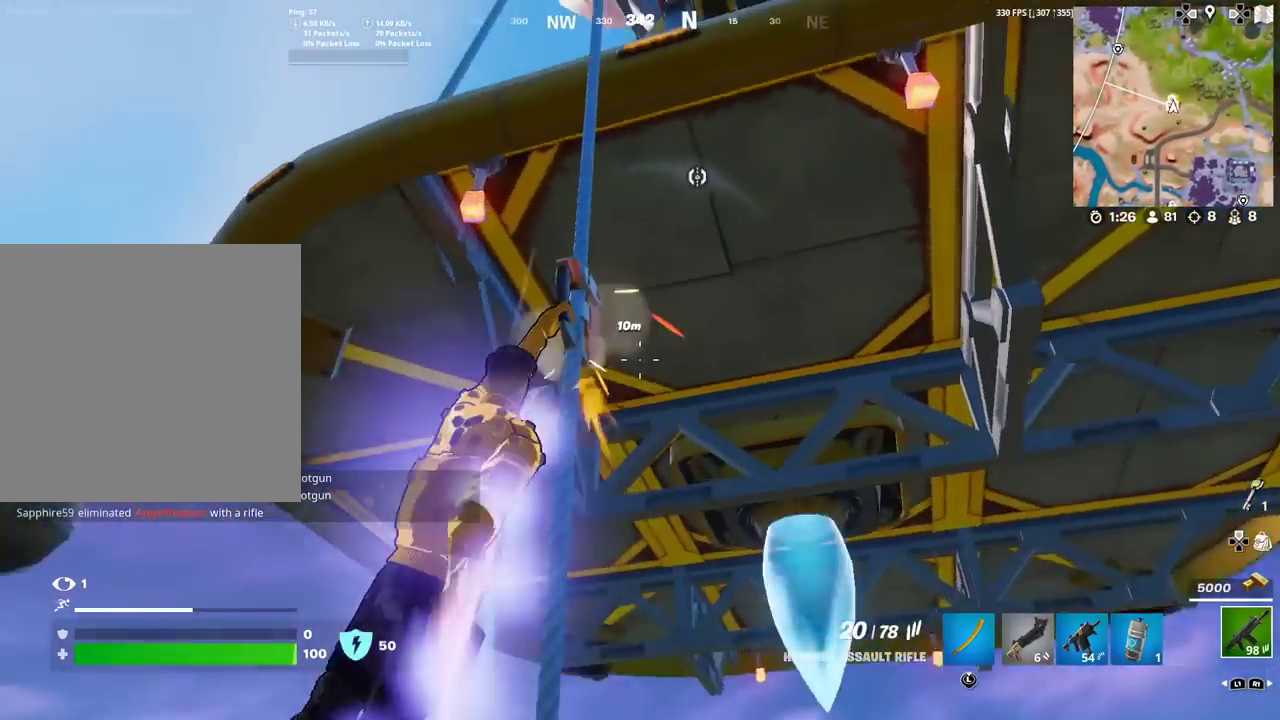
{"dt_ms": 301, "buttons": [], "left_stick": "up", "right_stick": "down", "events": [[151, "right_stick", "down"]]}
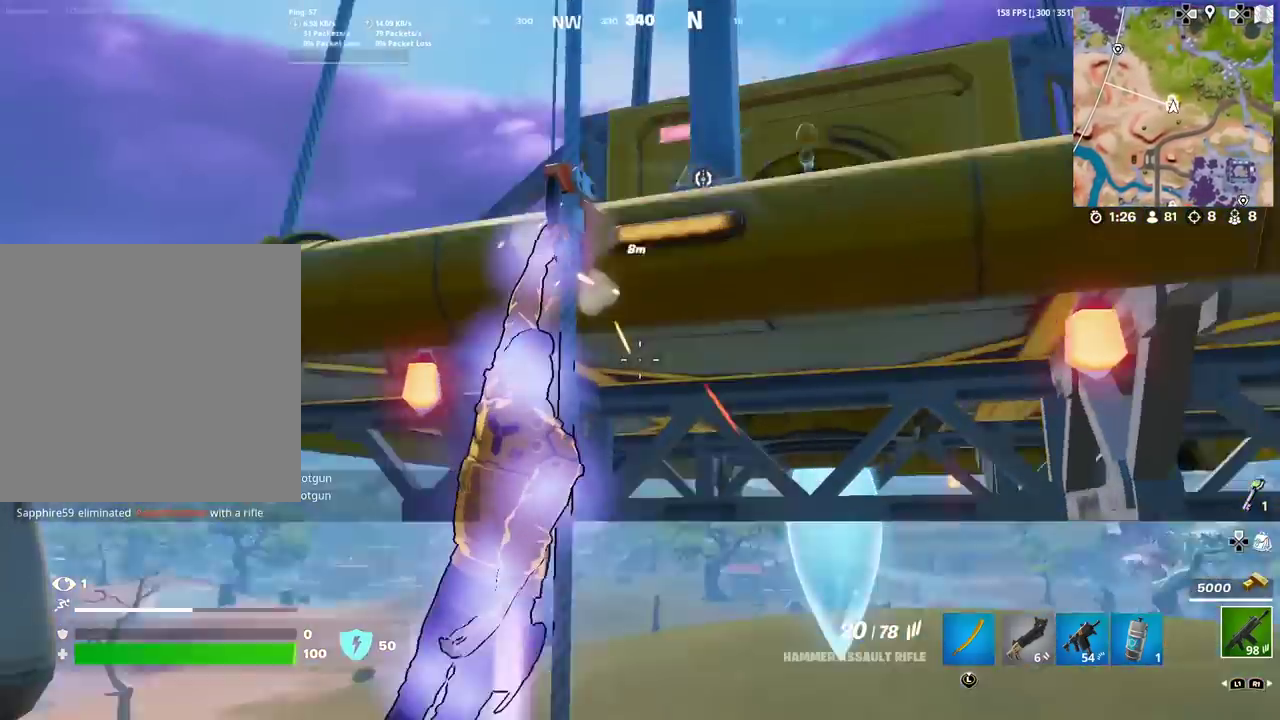
{"dt_ms": 901, "buttons": [], "left_stick": "left", "right_stick": "center", "events": [[133, "right_stick", "center"], [417, "right_stick", "down"], [517, "left_stick", "up-left"], [550, "right_stick", "down-right"], [600, "right_stick", "right"], [650, "right_stick", "up-right"], [717, "R1", "down"], [717, "right_stick", "center"], [834, "R1", "up"], [834, "left_stick", "left"]]}
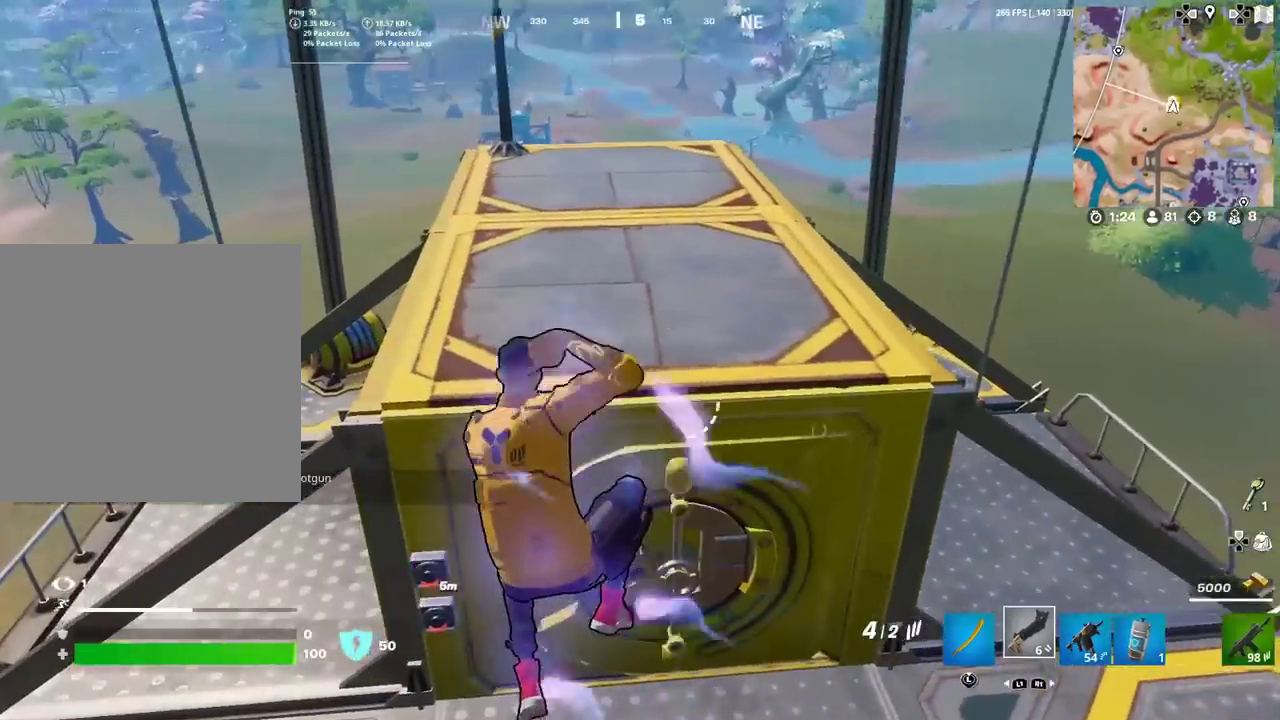
{"dt_ms": 300, "buttons": ["SQUARE"], "left_stick": "up-left", "right_stick": "center", "events": [[50, "left_stick", "up-left"], [66, "SQUARE", "down"], [116, "left_stick", "left"], [167, "right_stick", "left"], [200, "SQUARE", "up"], [233, "left_stick", "up-left"], [283, "SQUARE", "down"], [283, "right_stick", "center"]]}
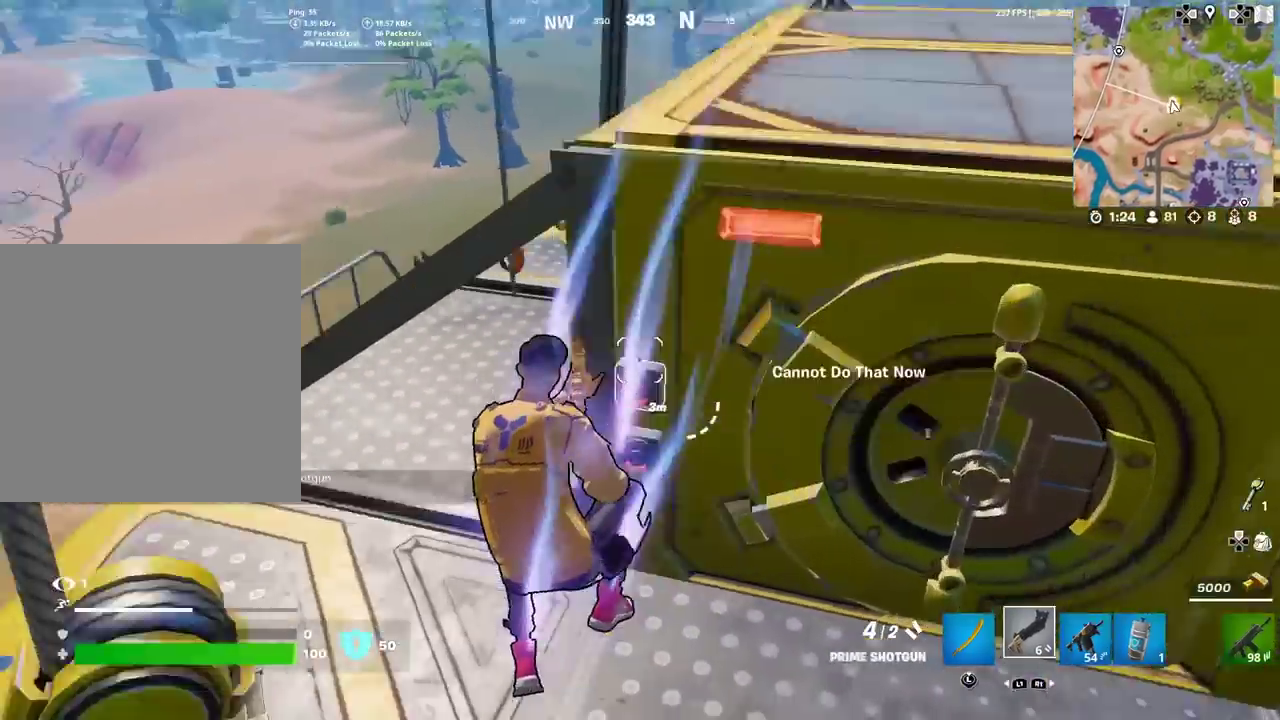
{"dt_ms": 601, "buttons": ["SQUARE"], "left_stick": "up", "right_stick": "center", "events": [[83, "SQUARE", "up"], [184, "SQUARE", "down"], [284, "SQUARE", "up"], [317, "left_stick", "down-right"], [367, "left_stick", "up-left"], [400, "R1", "down"], [484, "left_stick", "up"], [500, "R1", "up"], [584, "SQUARE", "down"]]}
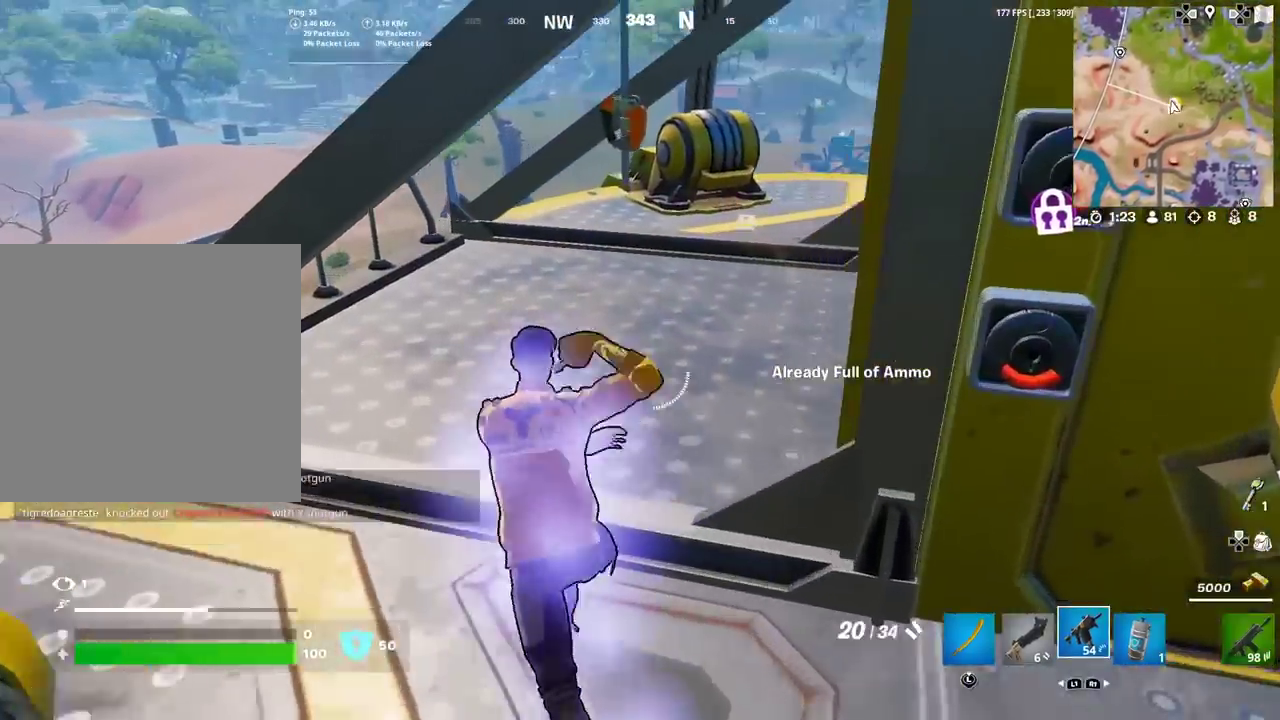
{"dt_ms": 400, "buttons": [], "left_stick": "up", "right_stick": "center", "events": [[66, "SQUARE", "up"], [166, "SQUARE", "down"], [166, "right_stick", "up-right"], [267, "SQUARE", "up"], [283, "right_stick", "center"]]}
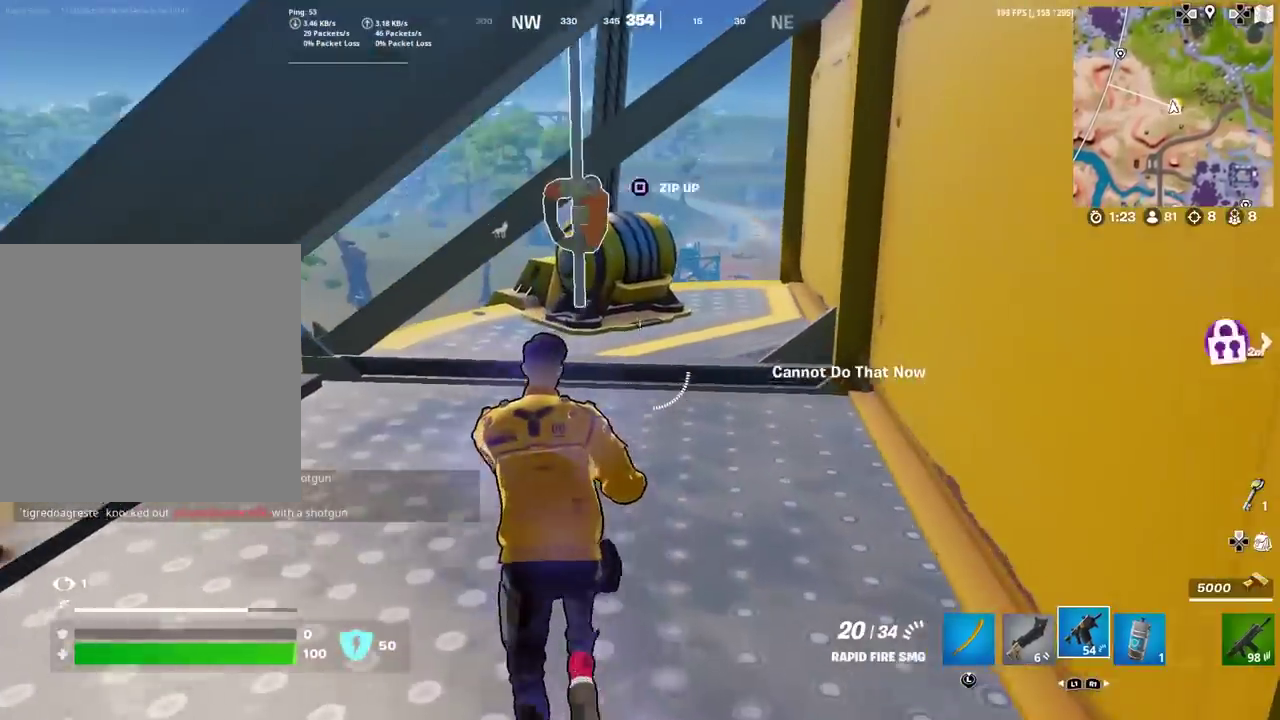
{"dt_ms": 500, "buttons": [], "left_stick": "center", "right_stick": "up-right", "events": [[33, "L1", "down"], [100, "right_stick", "up"], [133, "L1", "up"], [150, "SQUARE", "down"], [167, "R1", "down"], [183, "left_stick", "up-left"], [234, "R1", "up"], [250, "left_stick", "center"], [267, "SQUARE", "up"], [267, "right_stick", "up-right"], [400, "right_stick", "down-left"], [450, "right_stick", "up-right"]]}
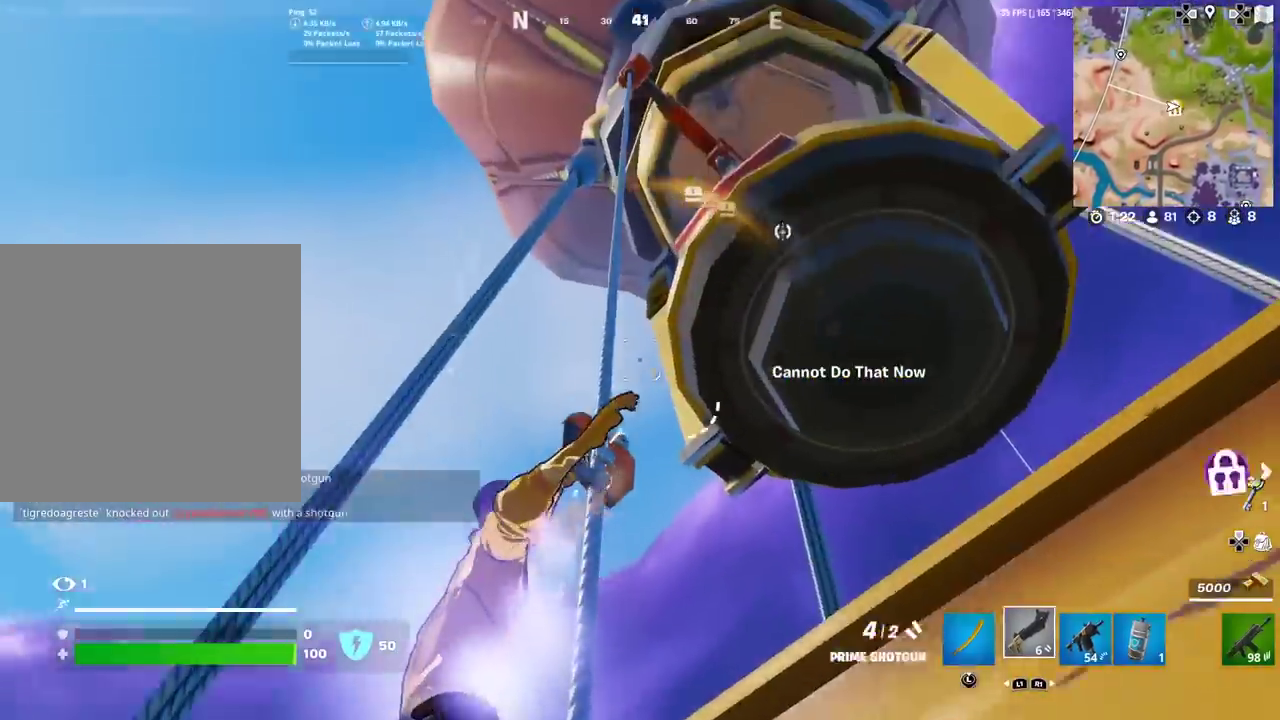
{"dt_ms": 501, "buttons": [], "left_stick": "up-right", "right_stick": "center"}
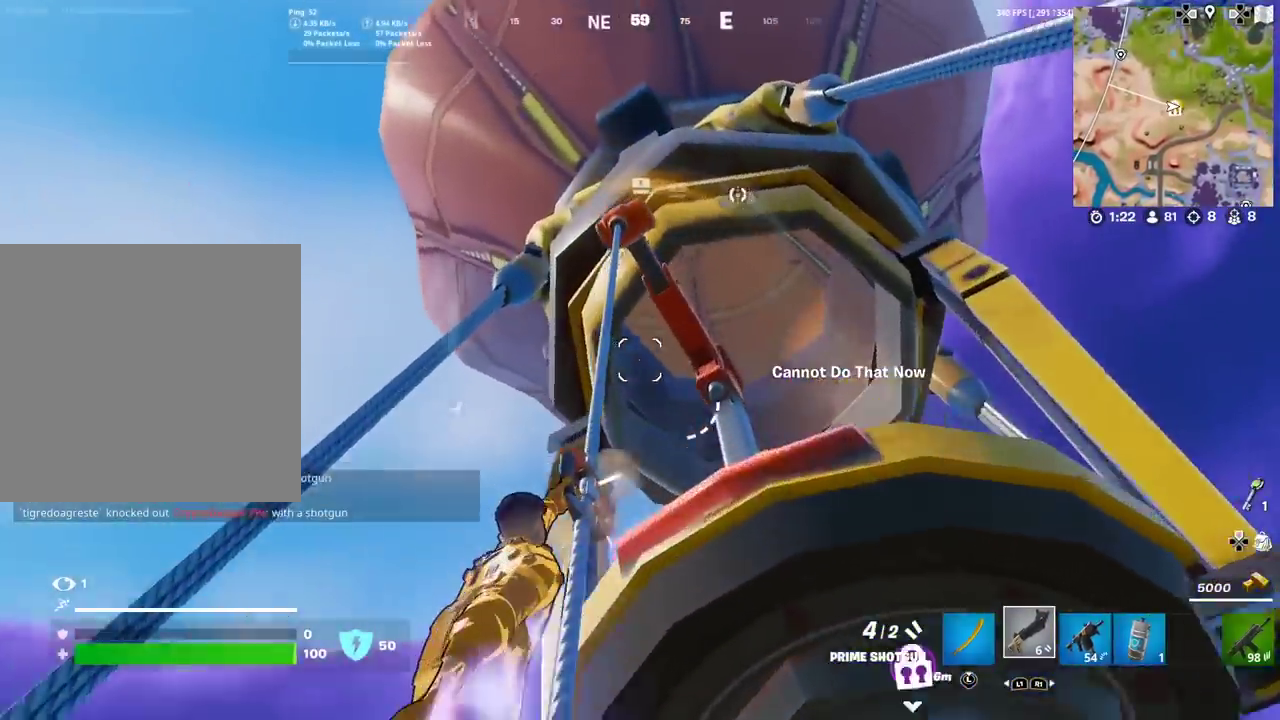
{"dt_ms": 400, "buttons": [], "left_stick": "up-right", "right_stick": "center"}
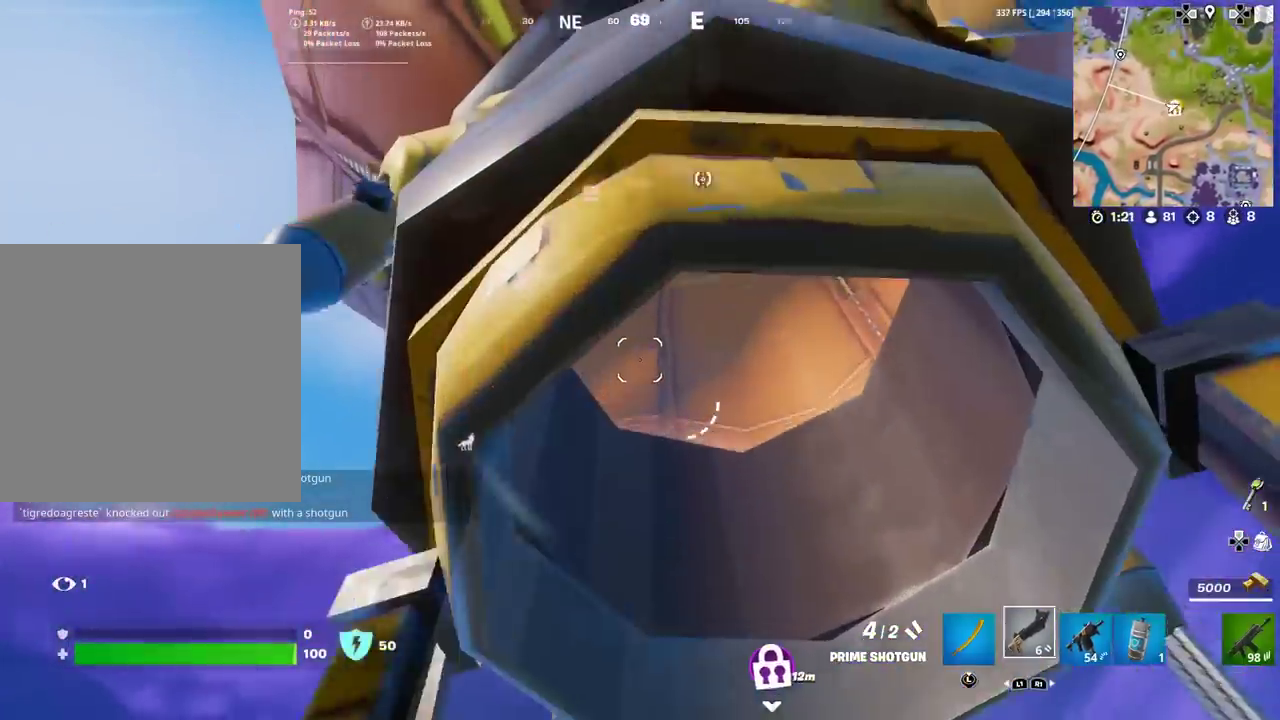
{"dt_ms": 601, "buttons": [], "left_stick": "down", "right_stick": "up-left"}
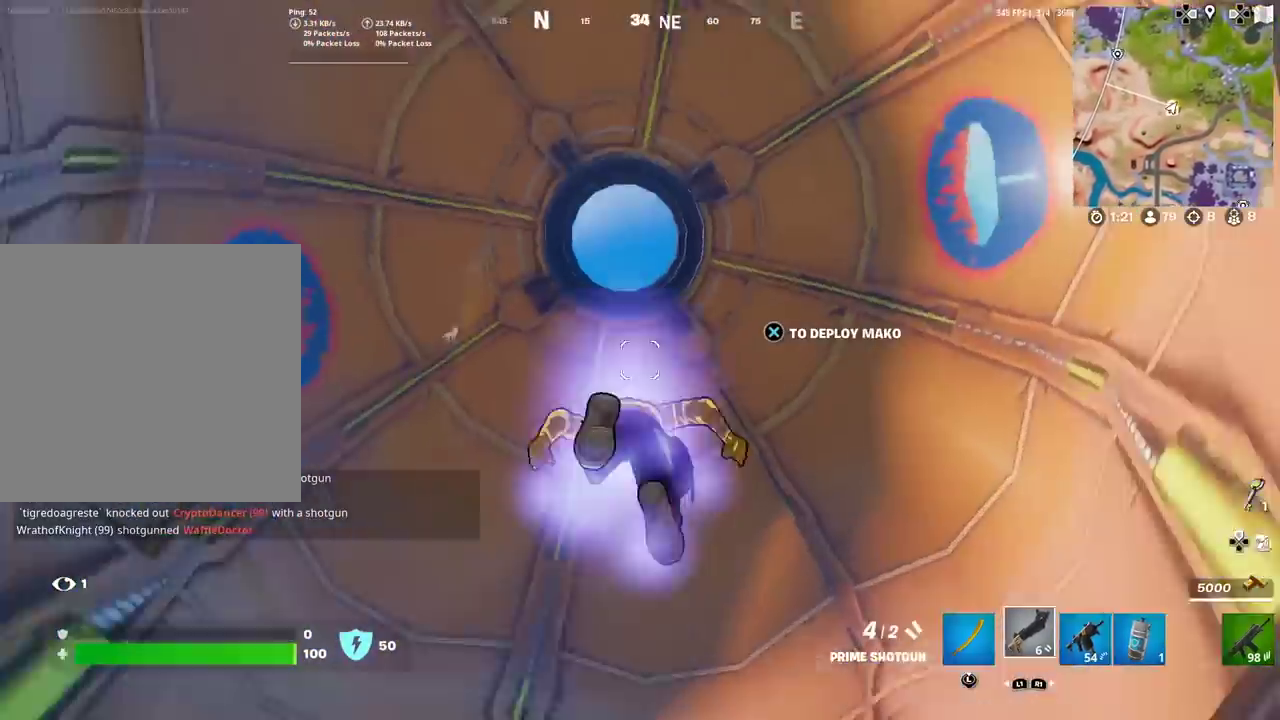
{"dt_ms": 300, "buttons": [], "left_stick": "down", "right_stick": "left"}
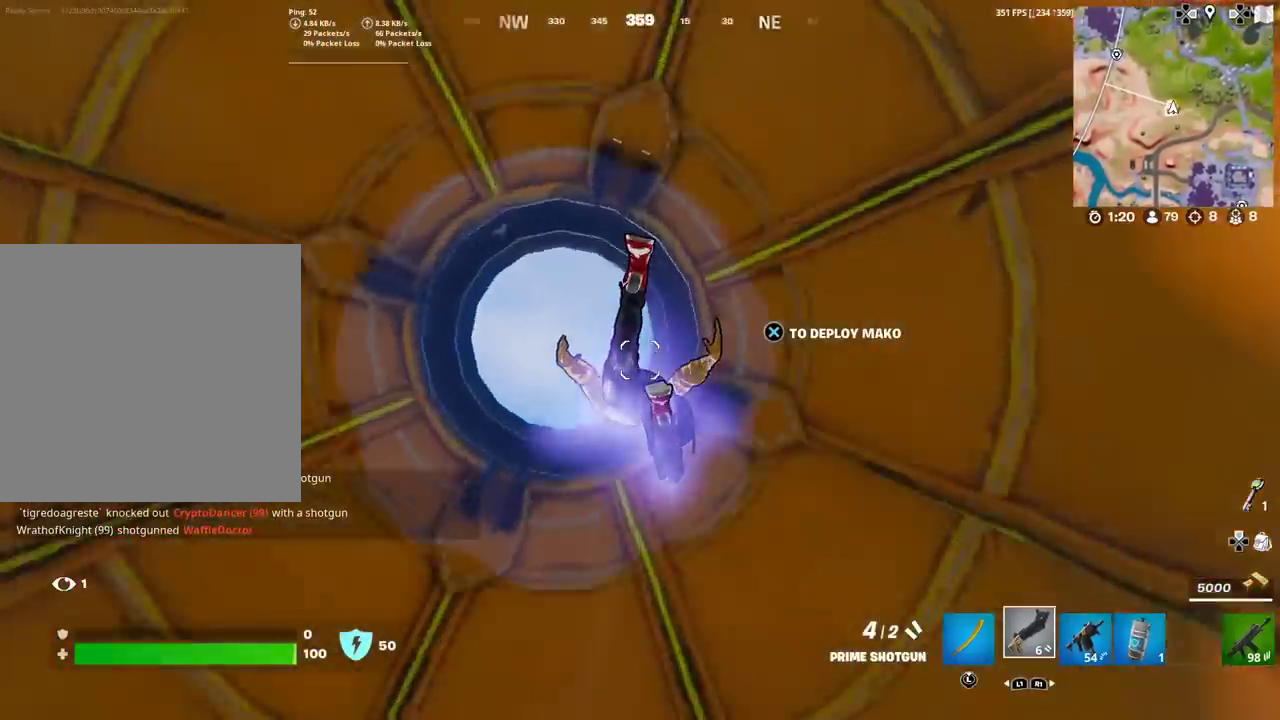
{"dt_ms": 901, "buttons": [], "left_stick": "down", "right_stick": "left", "events": [[67, "right_stick", "down-left"], [317, "right_stick", "down"], [751, "right_stick", "down-left"], [851, "right_stick", "left"]]}
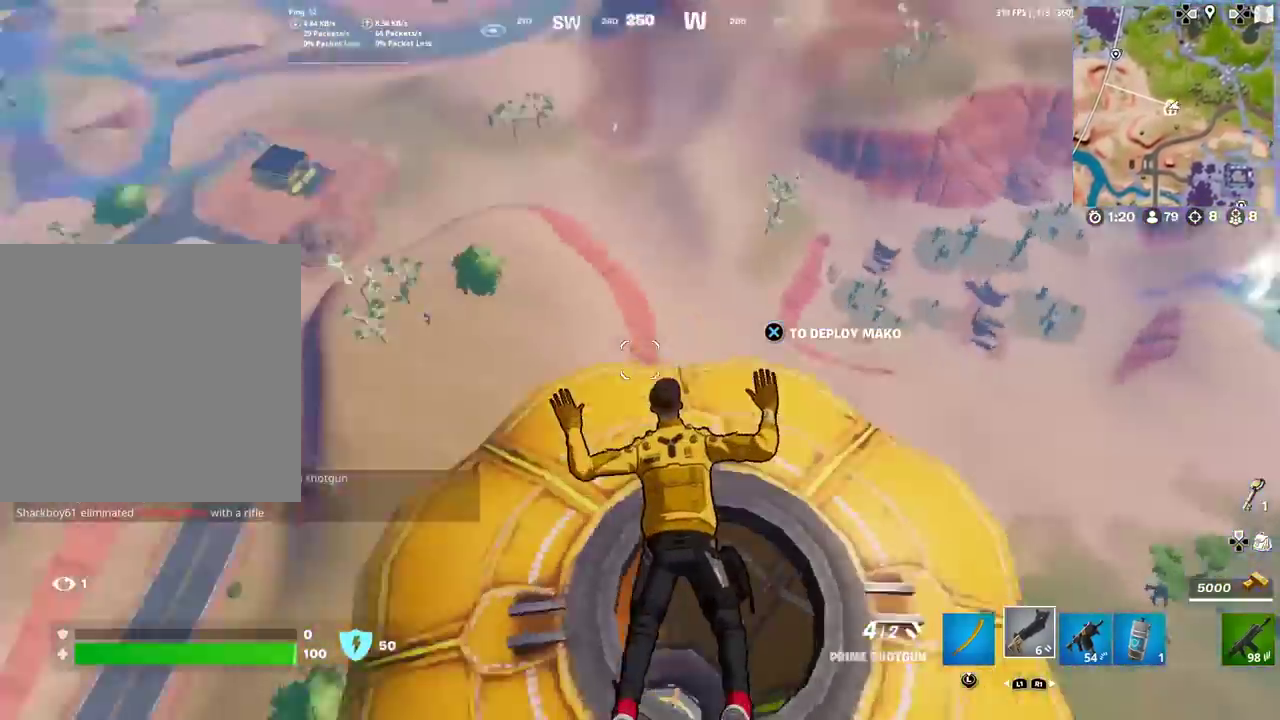
{"dt_ms": 300, "buttons": [], "left_stick": "left", "right_stick": "center", "events": [[50, "left_stick", "down-left"], [200, "left_stick", "left"], [200, "right_stick", "center"]]}
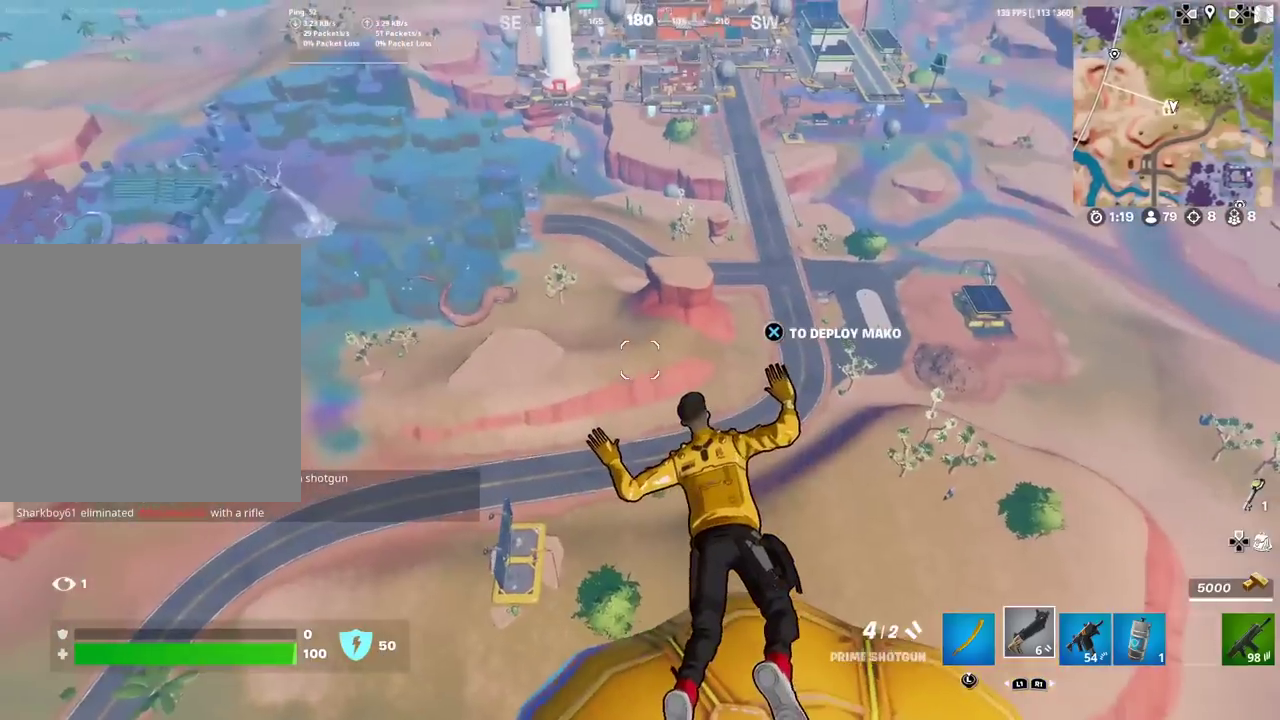
{"dt_ms": 601, "buttons": [], "left_stick": "left", "right_stick": "center", "events": [[184, "right_stick", "up-left"], [234, "right_stick", "center"]]}
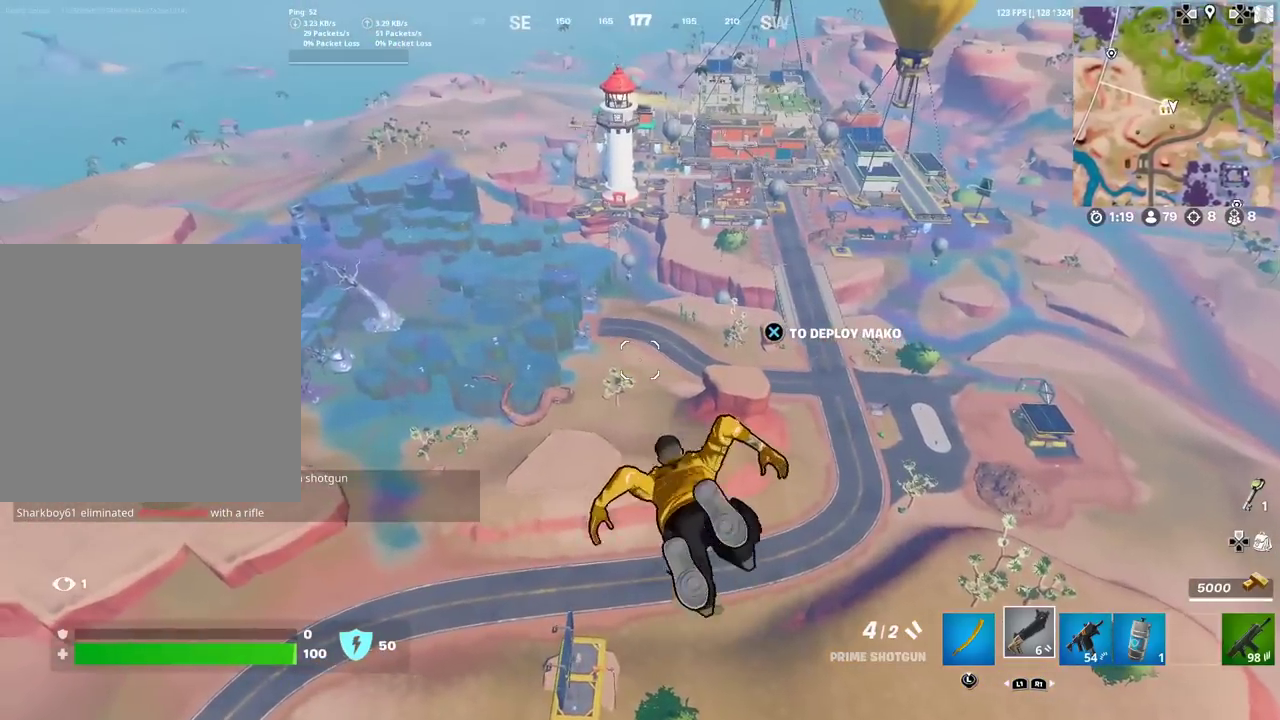
{"dt_ms": 400, "buttons": [], "left_stick": "up", "right_stick": "center", "events": [[50, "left_stick", "up-left"], [350, "left_stick", "up"]]}
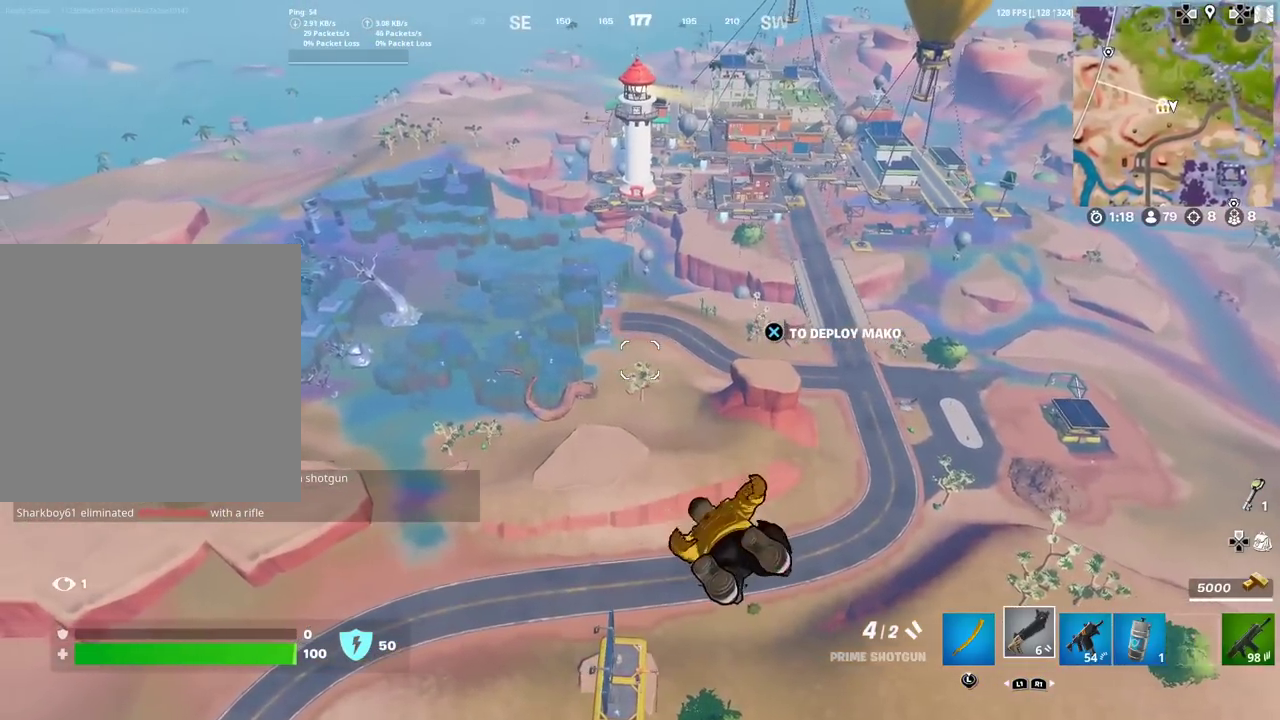
{"dt_ms": 401, "buttons": [], "left_stick": "down-right", "right_stick": "center", "events": [[17, "left_stick", "up-right"], [67, "left_stick", "right"], [167, "CROSS", "down"], [201, "right_stick", "left"], [217, "left_stick", "down-right"], [301, "CROSS", "up"], [334, "right_stick", "center"]]}
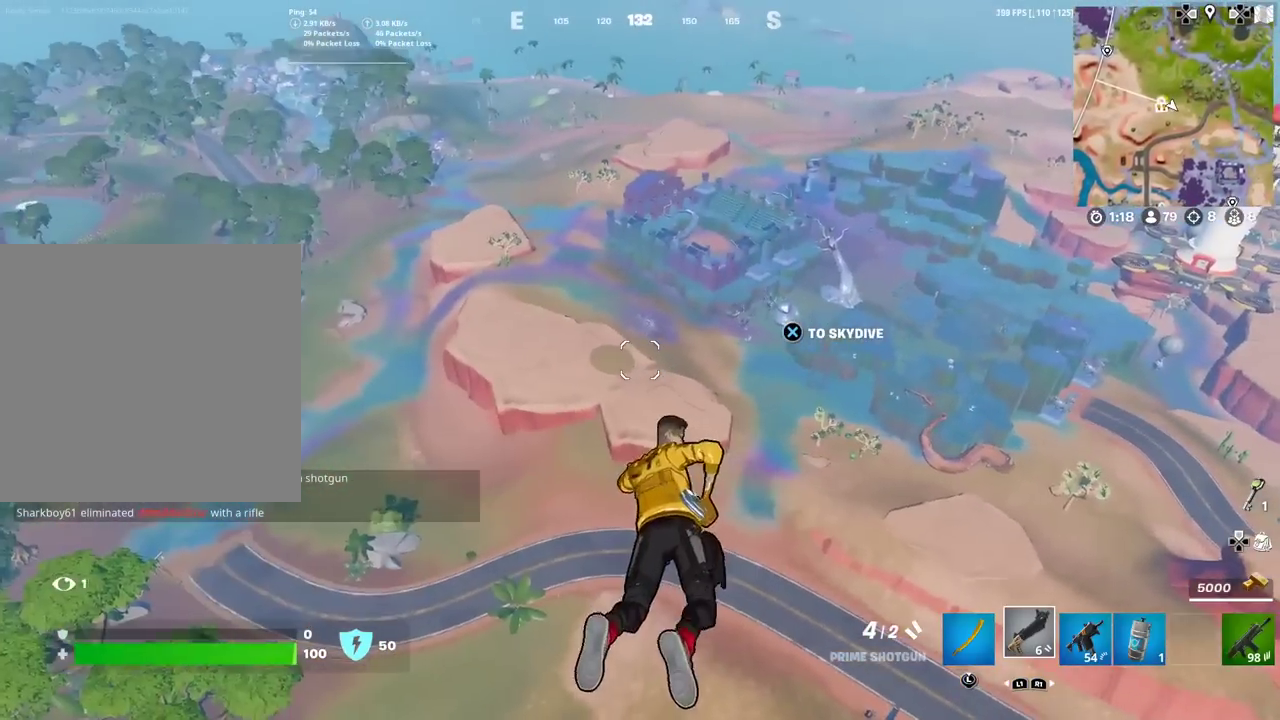
{"dt_ms": 600, "buttons": [], "left_stick": "center", "right_stick": "center", "events": [[300, "left_stick", "right"], [350, "left_stick", "center"]]}
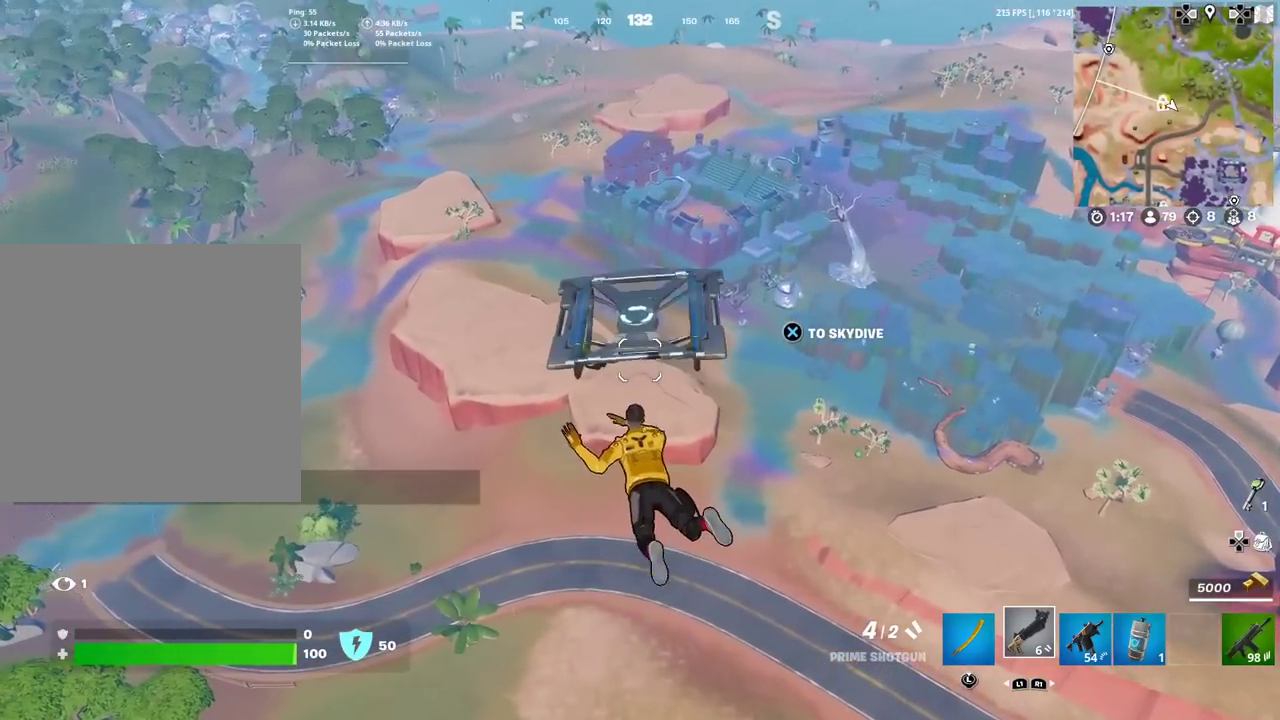
{"dt_ms": 301, "buttons": [], "left_stick": "down-right", "right_stick": "center", "events": [[51, "left_stick", "down-right"]]}
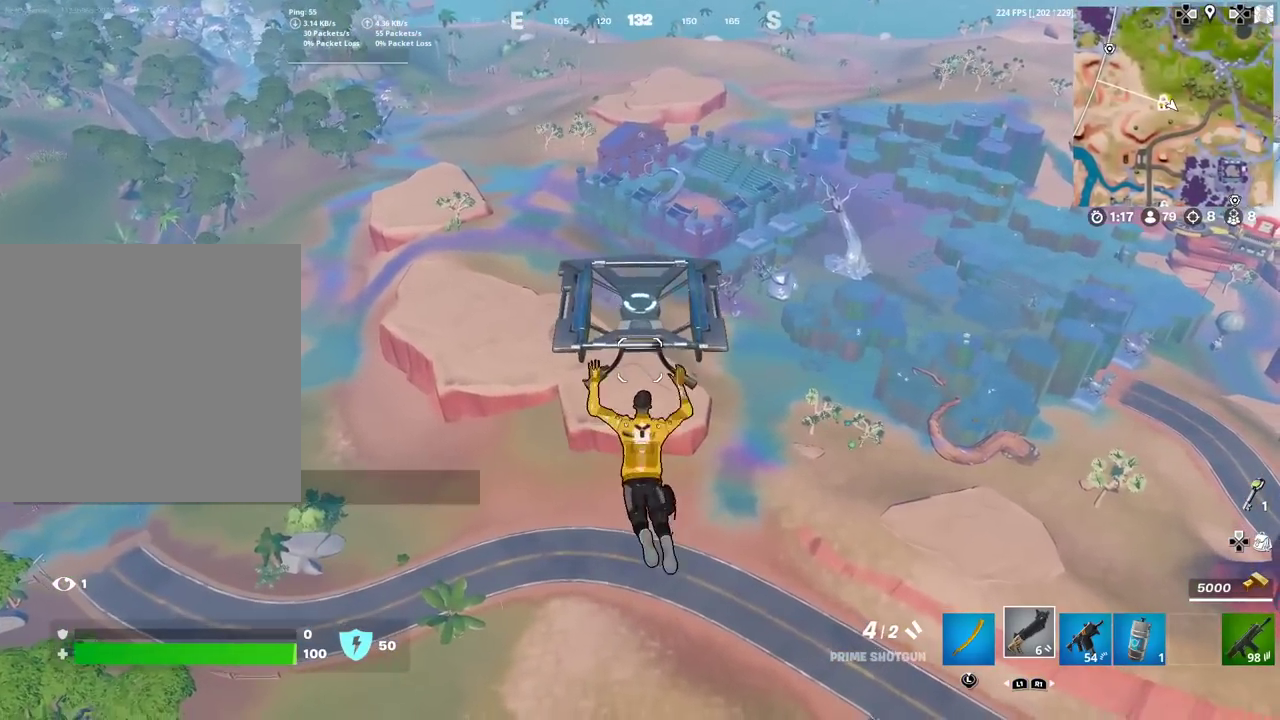
{"dt_ms": 700, "buttons": [], "left_stick": "center", "right_stick": "center", "events": [[233, "left_stick", "center"], [400, "right_stick", "left"], [517, "left_stick", "up-left"], [617, "right_stick", "up-left"], [667, "right_stick", "center"], [684, "left_stick", "center"]]}
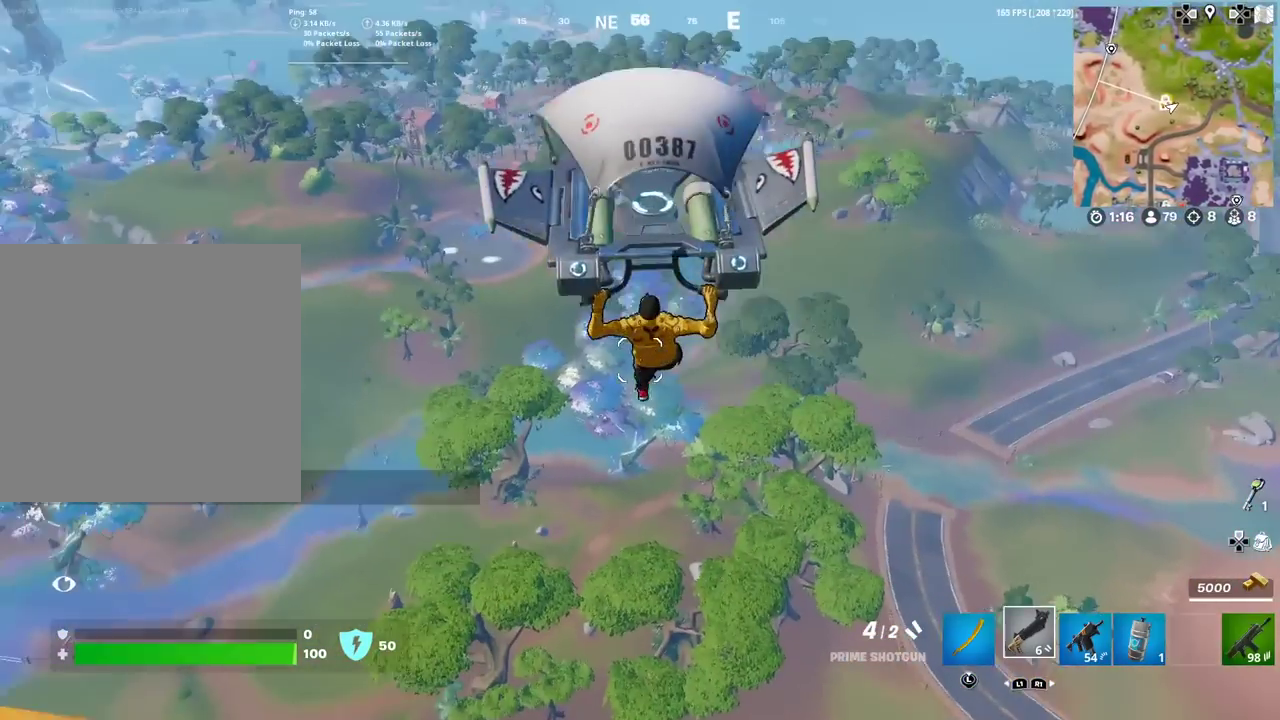
{"dt_ms": 301, "buttons": [], "left_stick": "left", "right_stick": "center", "events": [[251, "left_stick", "left"]]}
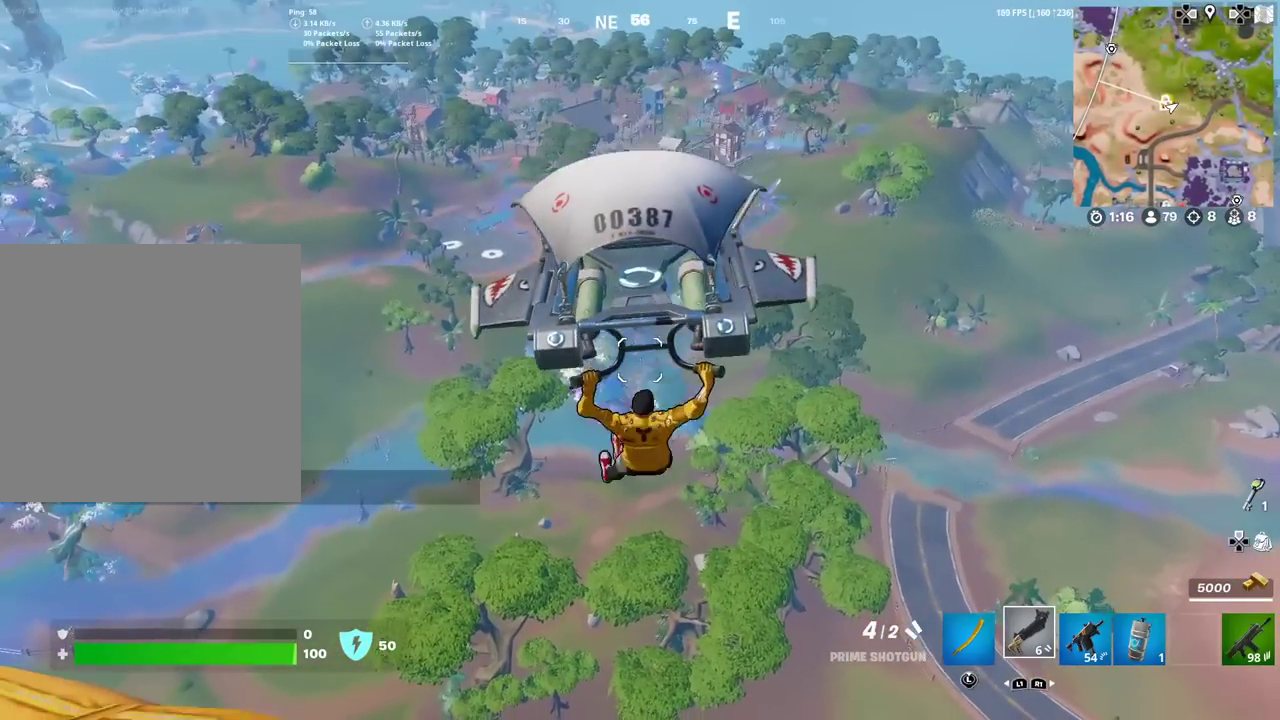
{"dt_ms": 700, "buttons": [], "left_stick": "left", "right_stick": "center", "events": [[83, "left_stick", "center"], [367, "left_stick", "left"], [534, "left_stick", "center"], [700, "left_stick", "left"]]}
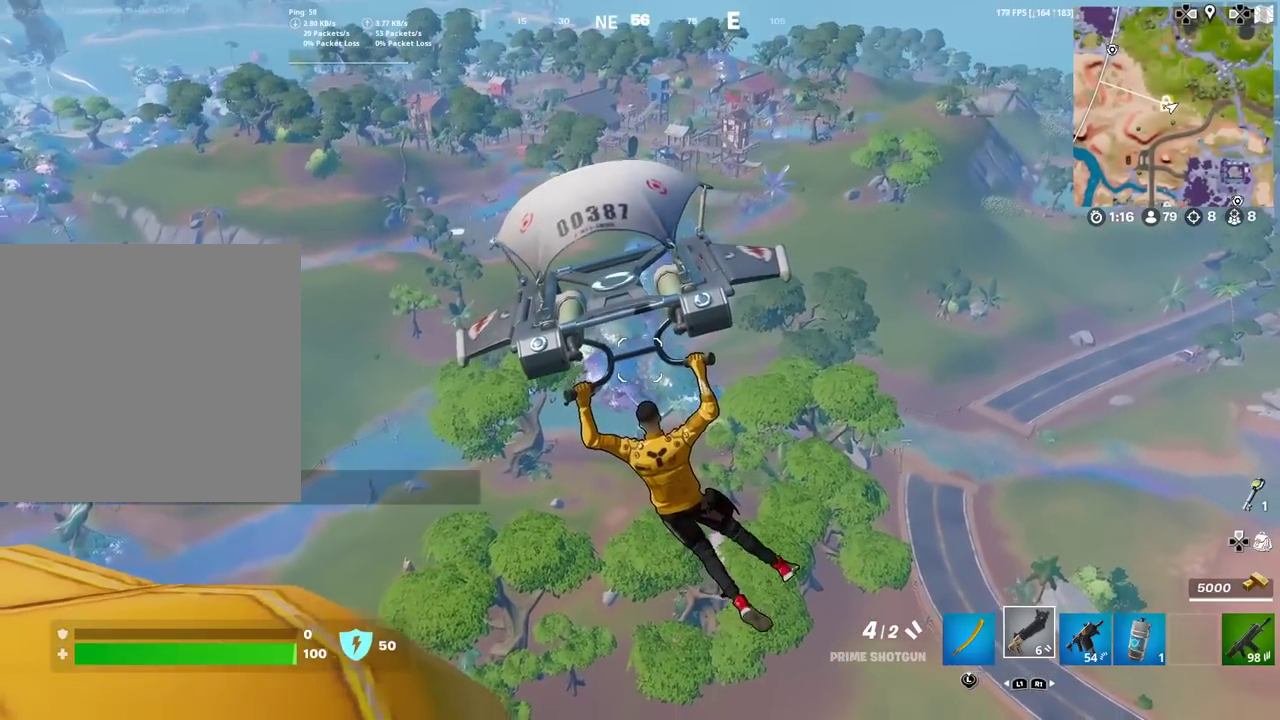
{"dt_ms": 284, "buttons": [], "left_stick": "center", "right_stick": "center", "events": [[201, "left_stick", "center"]]}
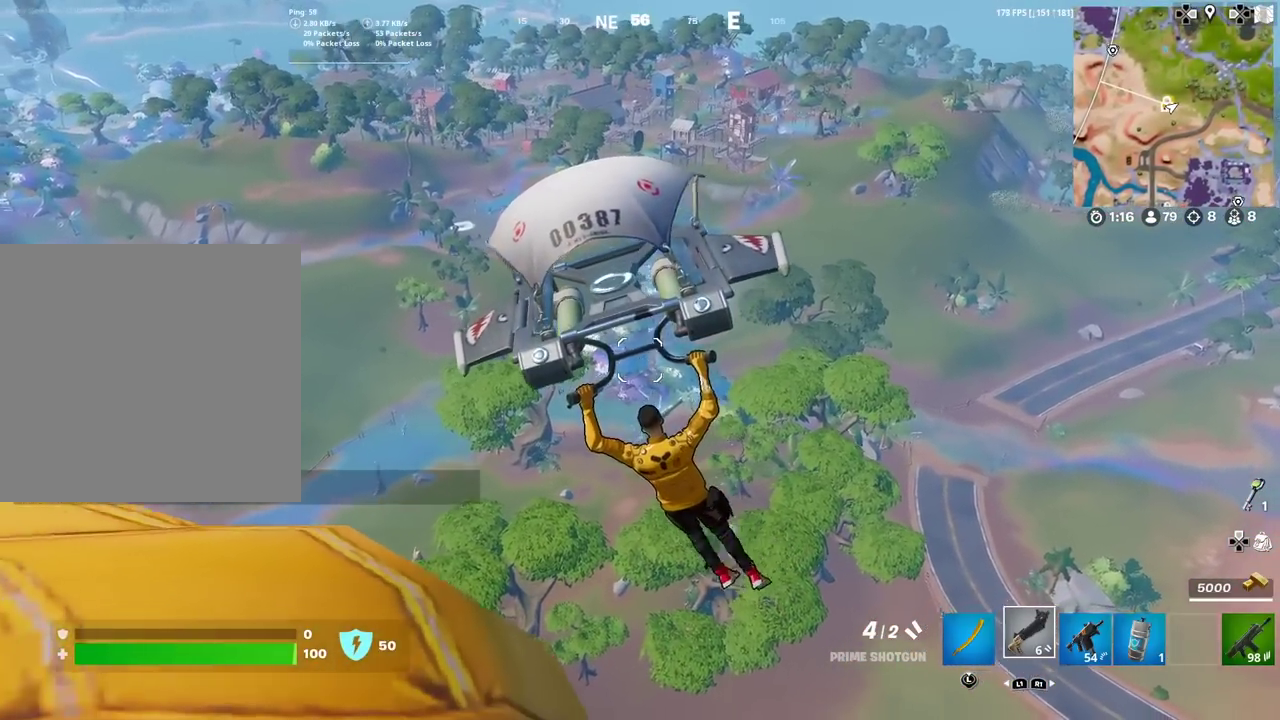
{"dt_ms": 901, "buttons": [], "left_stick": "left", "right_stick": "center", "events": [[50, "right_stick", "left"], [100, "left_stick", "left"], [134, "right_stick", "center"], [267, "left_stick", "center"], [401, "left_stick", "left"]]}
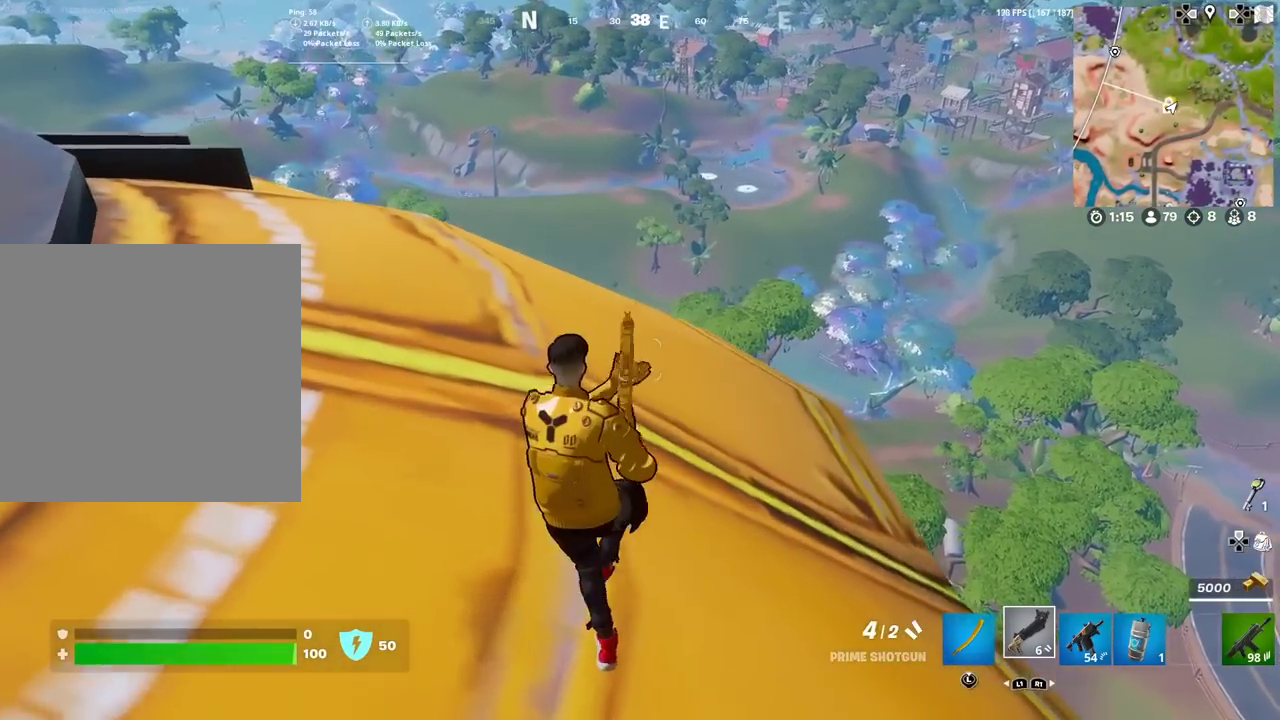
{"dt_ms": 300, "buttons": [], "left_stick": "up-left", "right_stick": "up-left", "events": [[150, "right_stick", "left"], [217, "left_stick", "up-left"], [300, "right_stick", "up-left"]]}
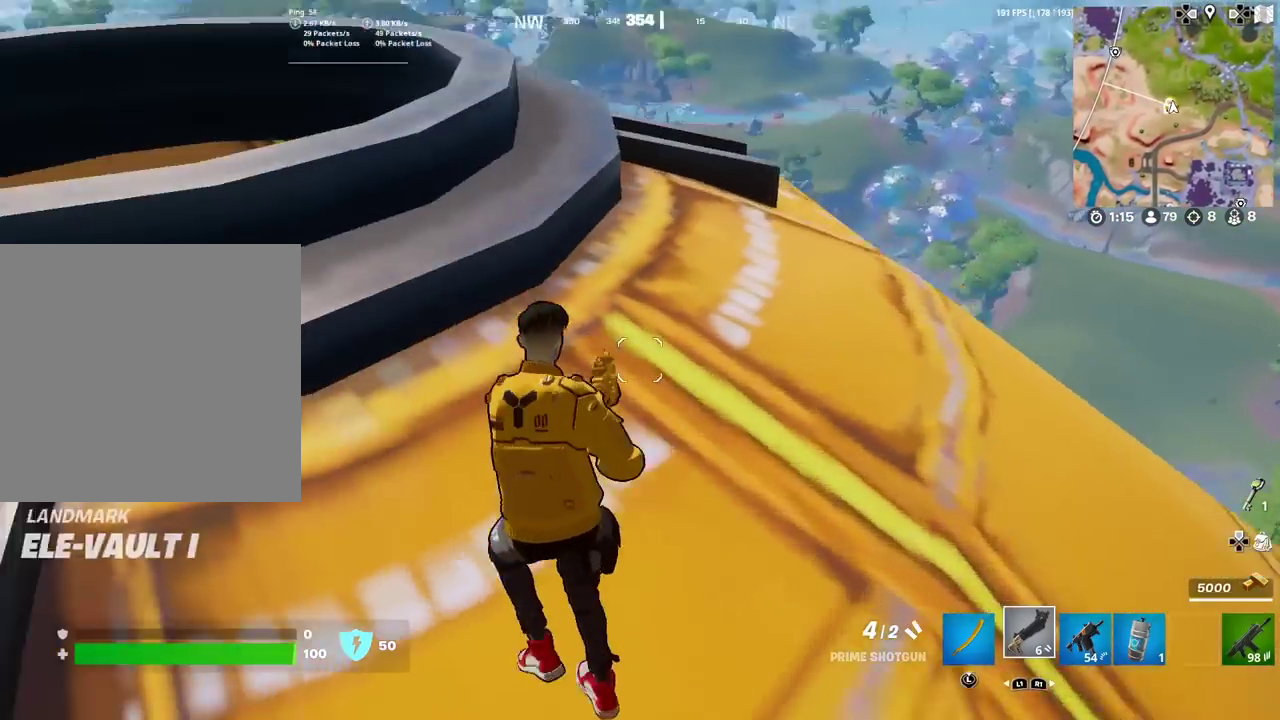
{"dt_ms": 601, "buttons": [], "left_stick": "up-left", "right_stick": "left", "events": [[50, "right_stick", "center"], [501, "left_stick", "down-right"], [551, "left_stick", "up-left"], [551, "right_stick", "left"]]}
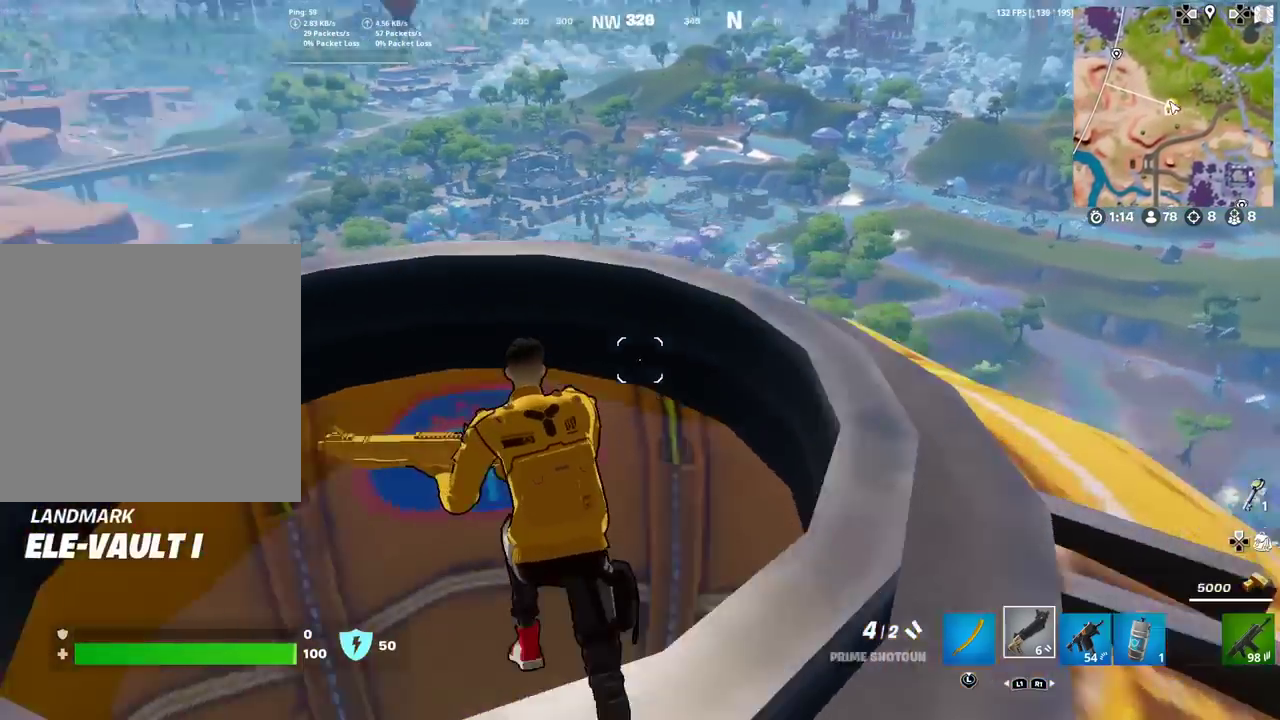
{"dt_ms": 400, "buttons": [], "left_stick": "up", "right_stick": "center", "events": [[67, "right_stick", "center"], [150, "left_stick", "down-right"], [200, "left_stick", "up-left"], [284, "right_stick", "up-left"], [300, "left_stick", "up"], [384, "right_stick", "center"]]}
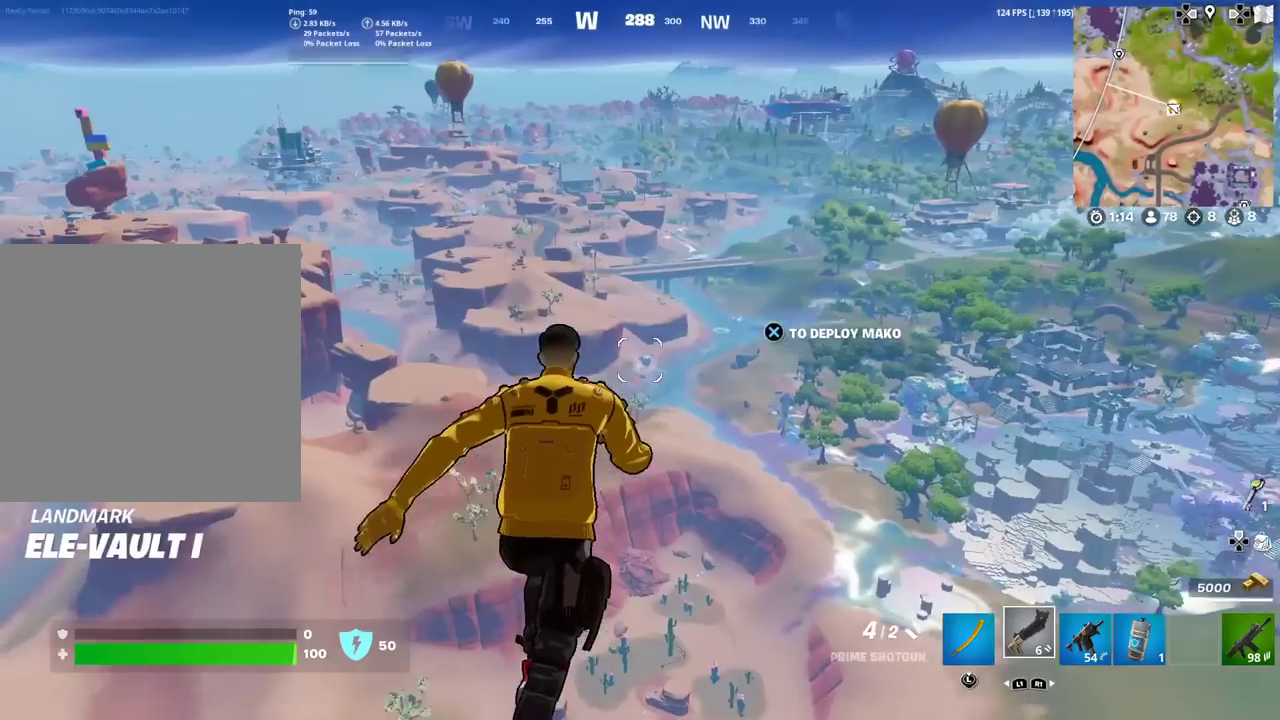
{"dt_ms": 501, "buttons": [], "left_stick": "up", "right_stick": "center", "events": [[217, "CROSS", "down"], [367, "CROSS", "up"]]}
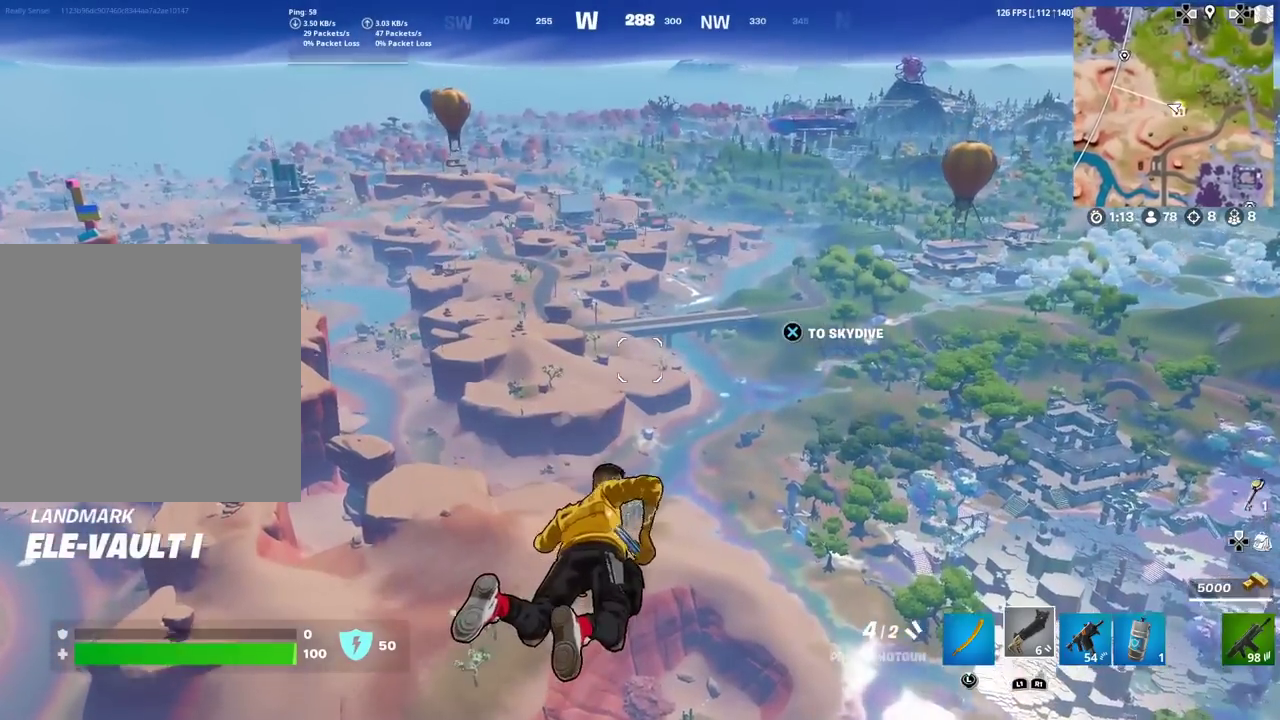
{"dt_ms": 500, "buttons": [], "left_stick": "up", "right_stick": "center", "events": [[200, "right_stick", "left"], [300, "right_stick", "center"]]}
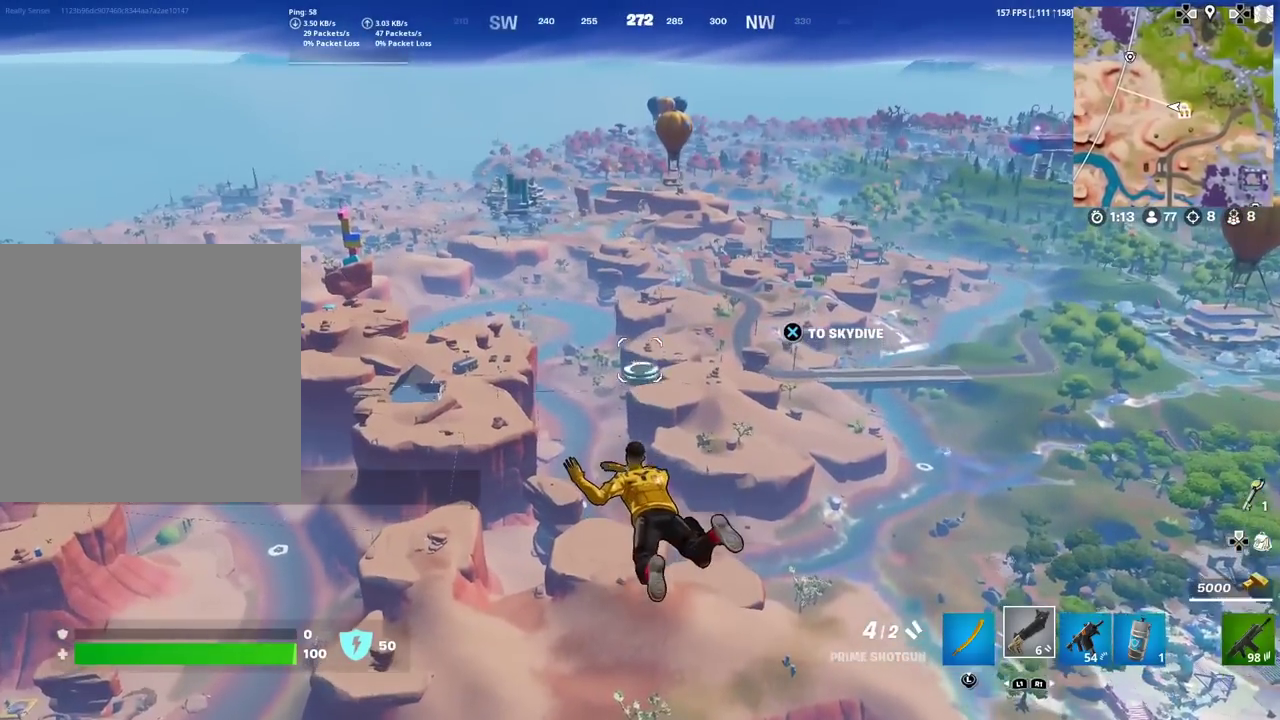
{"dt_ms": 401, "buttons": [], "left_stick": "up", "right_stick": "center", "events": []}
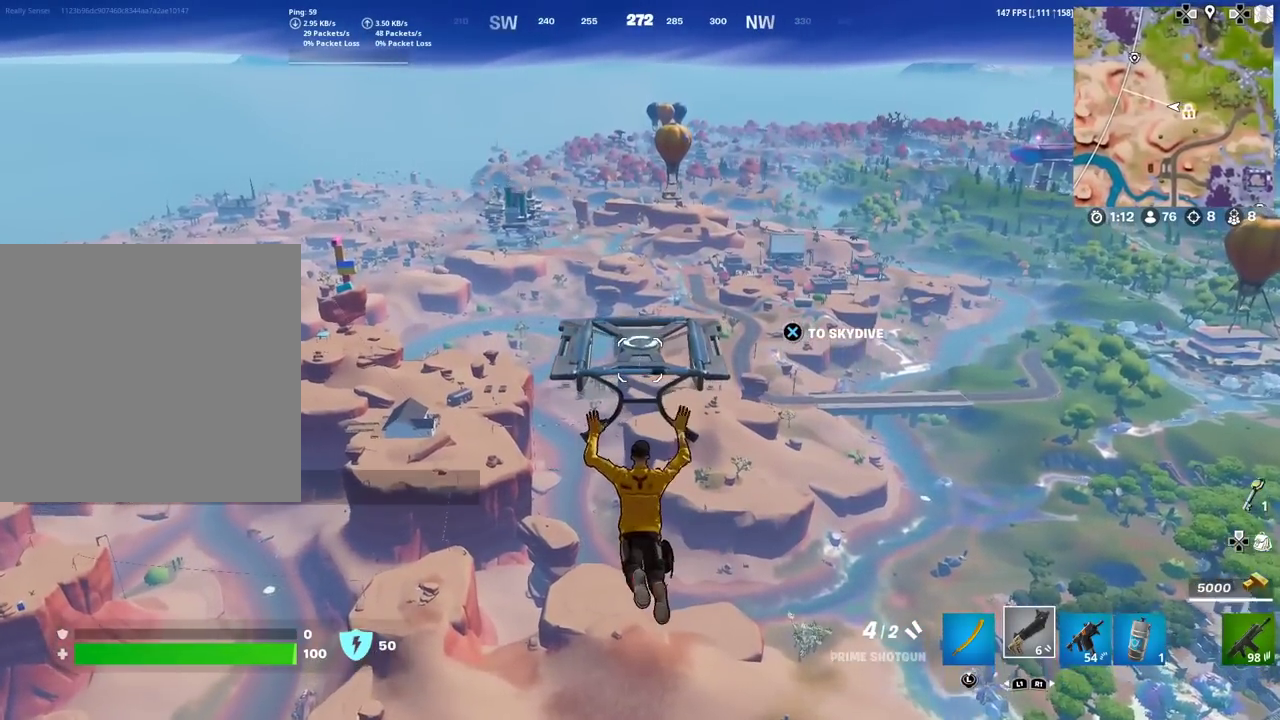
{"dt_ms": 600, "buttons": [], "left_stick": "up", "right_stick": "center", "events": []}